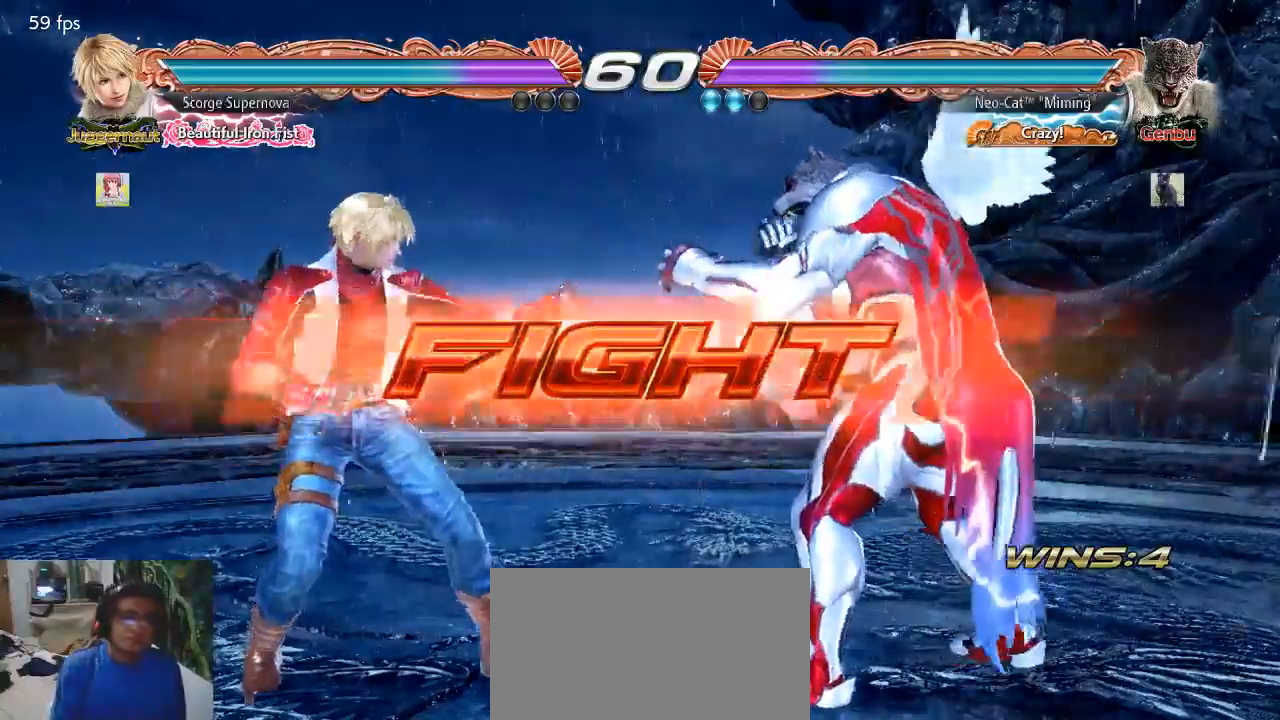
Gameplay with a controller (arcade stick); each line is a JSON object with the inputs held at the frame after it. "events" lists button and stick changes between this image and that frame as [ms after this image, input, new state], when the widget could be followed in between. Not read: L3 R3 START.
{"buttons": [], "left_stick": "right", "events": [[200, "left_stick", "down-right"], [400, "left_stick", "right"]]}
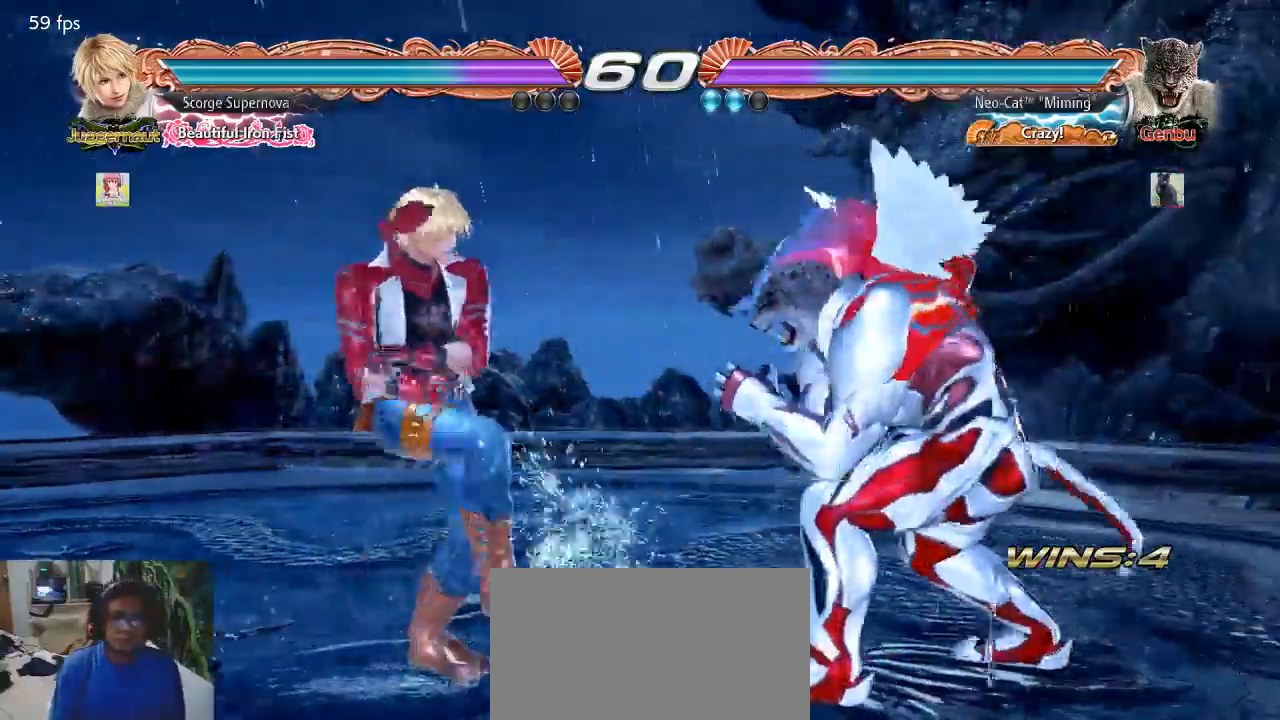
{"buttons": [], "left_stick": "right", "events": [[167, "left_stick", "left"], [267, "left_stick", "right"], [333, "left_stick", "center"], [400, "left_stick", "right"]]}
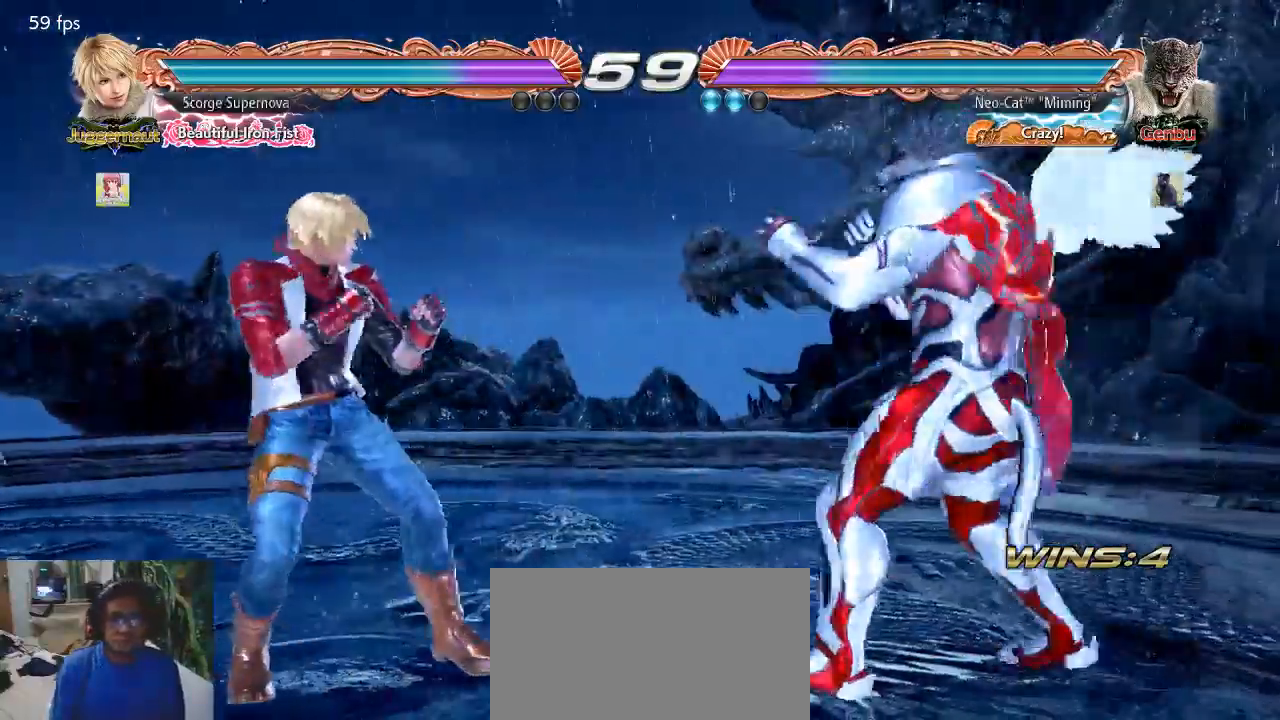
{"buttons": [], "left_stick": "center", "events": [[367, "left_stick", "down"], [433, "left_stick", "right"], [500, "left_stick", "center"]]}
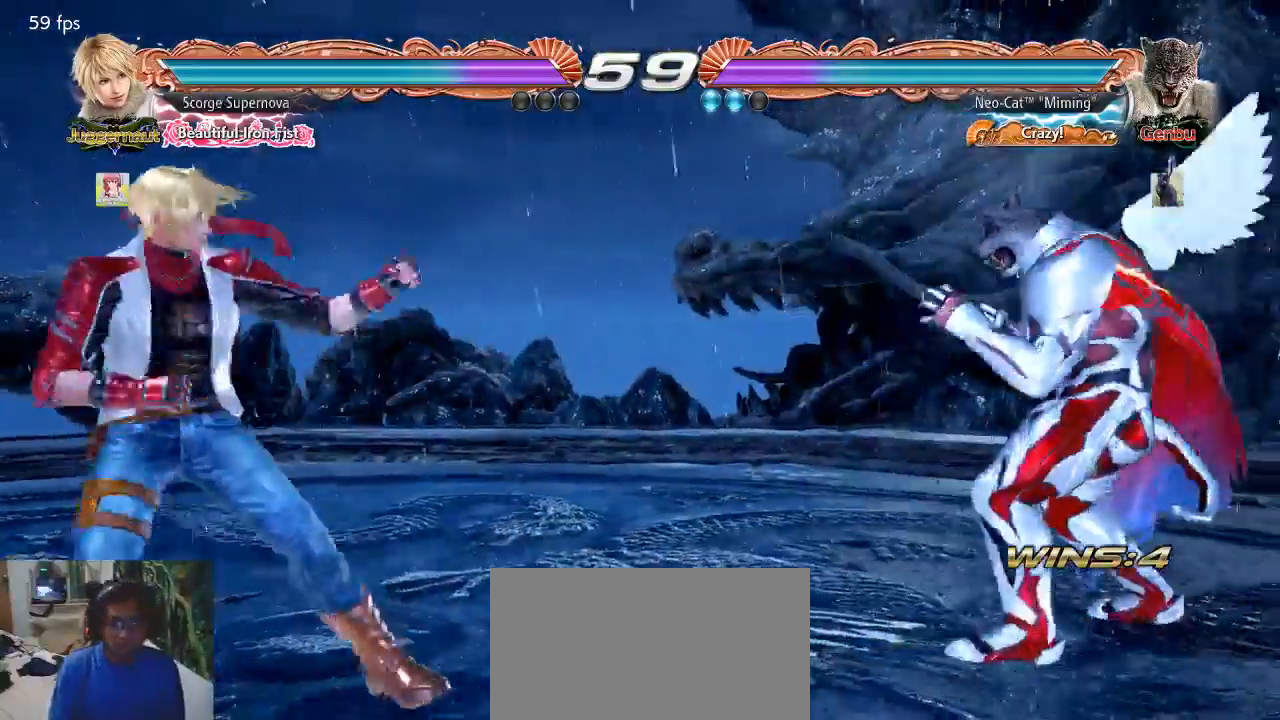
{"buttons": [], "left_stick": "down", "events": [[33, "left_stick", "right"], [167, "left_stick", "down"], [233, "left_stick", "center"], [400, "left_stick", "left"], [500, "left_stick", "down"]]}
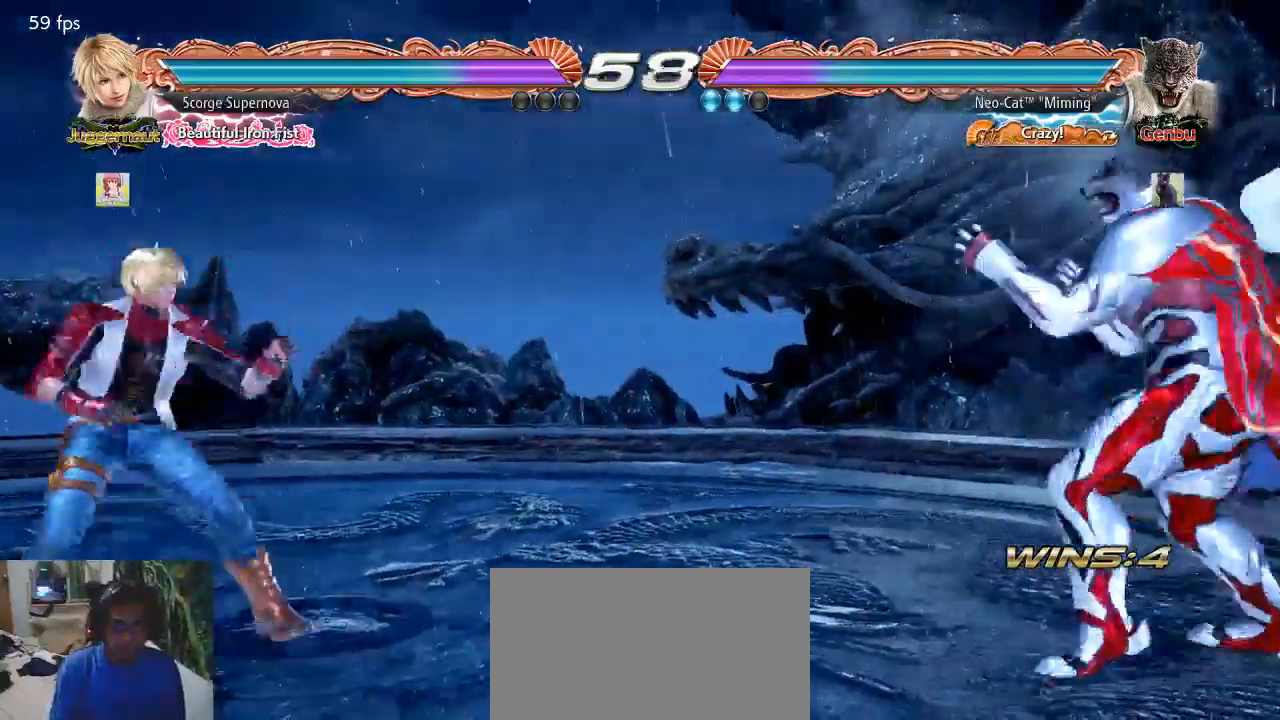
{"buttons": [], "left_stick": "down", "events": [[100, "left_stick", "center"], [233, "left_stick", "right"], [500, "left_stick", "down"]]}
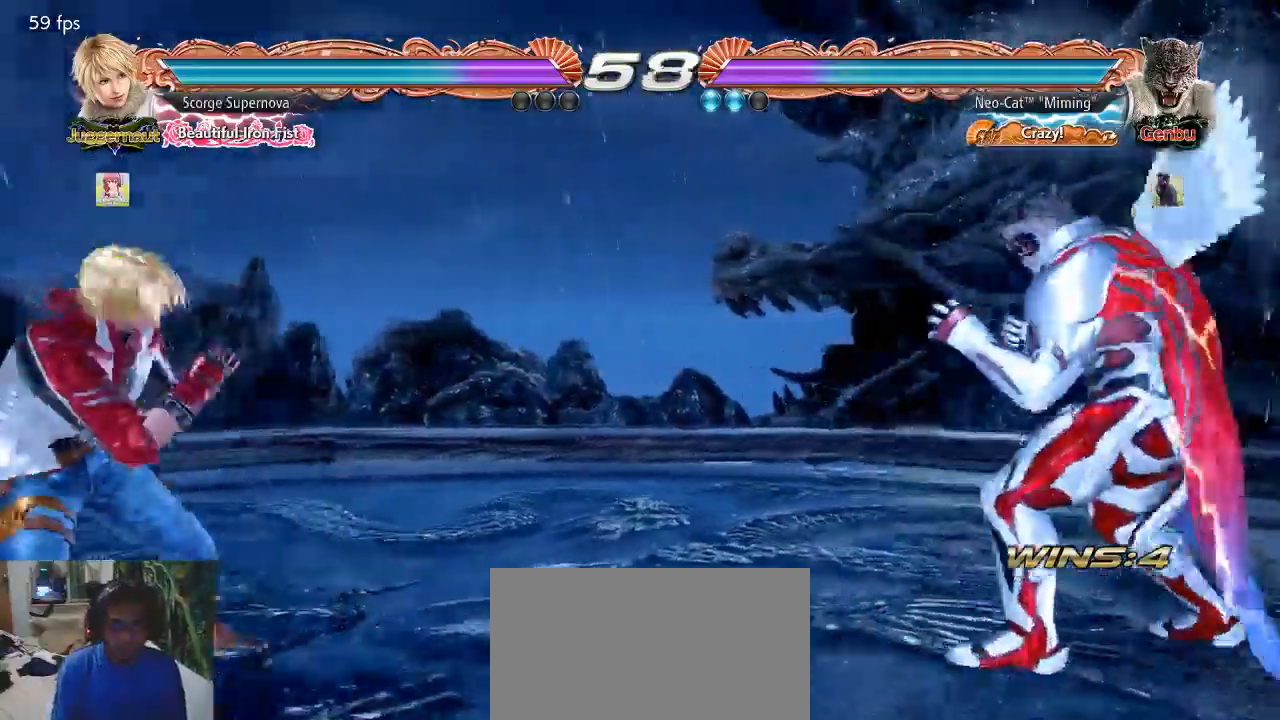
{"buttons": [], "left_stick": "down", "events": [[67, "left_stick", "center"], [400, "left_stick", "left"], [500, "left_stick", "down"]]}
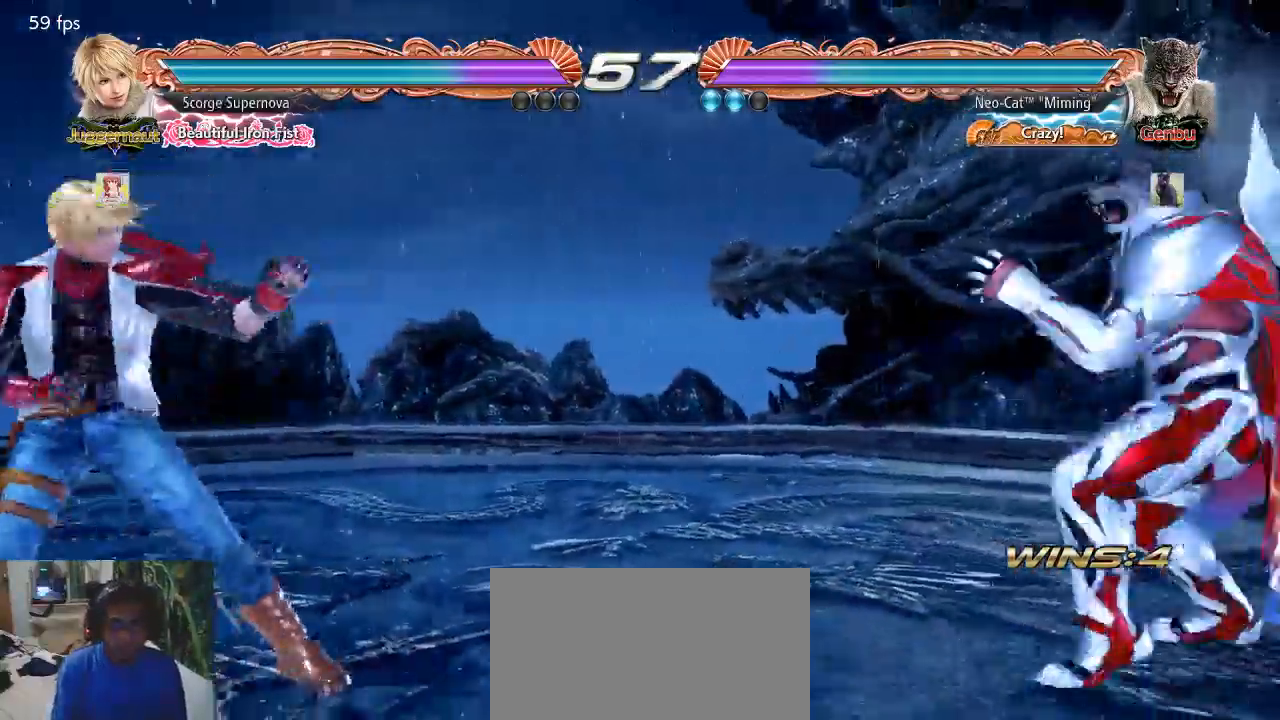
{"buttons": [], "left_stick": "center", "events": [[133, "left_stick", "center"], [200, "left_stick", "left"], [367, "left_stick", "center"], [433, "TRIANGLE", "down"], [433, "left_stick", "down-left"], [500, "TRIANGLE", "up"], [500, "left_stick", "center"]]}
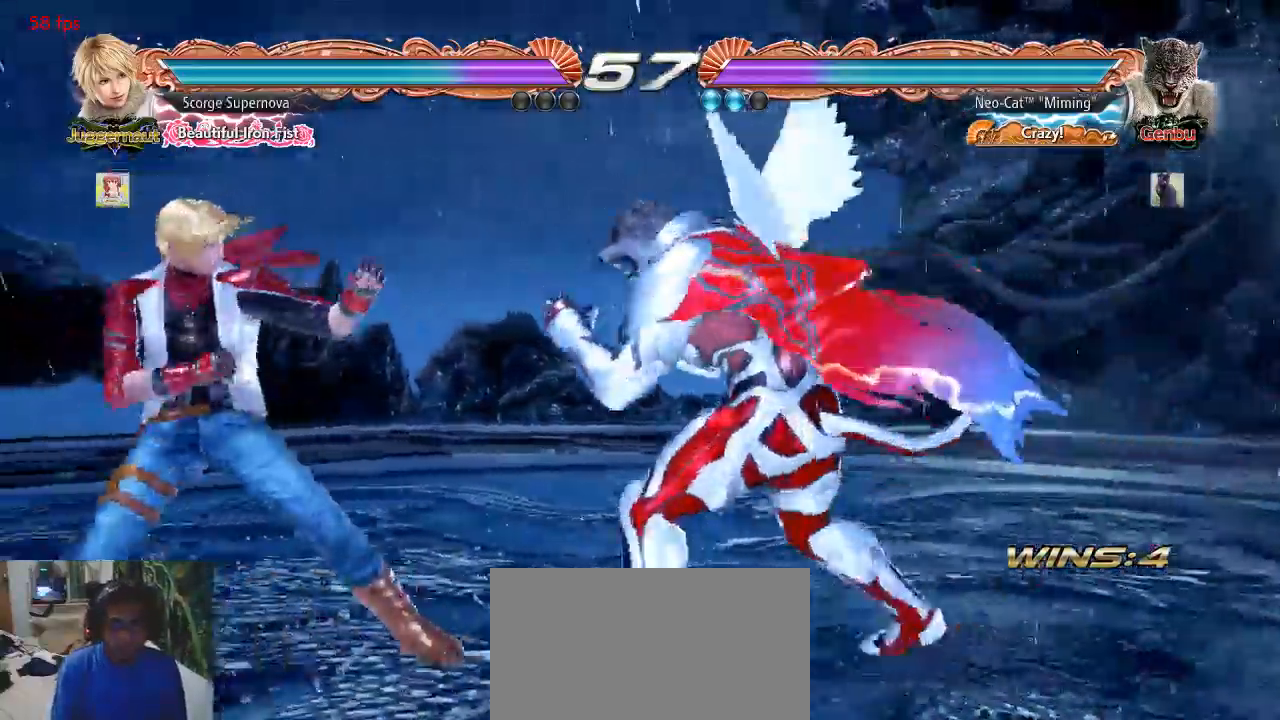
{"buttons": [], "left_stick": "left", "events": [[500, "left_stick", "left"]]}
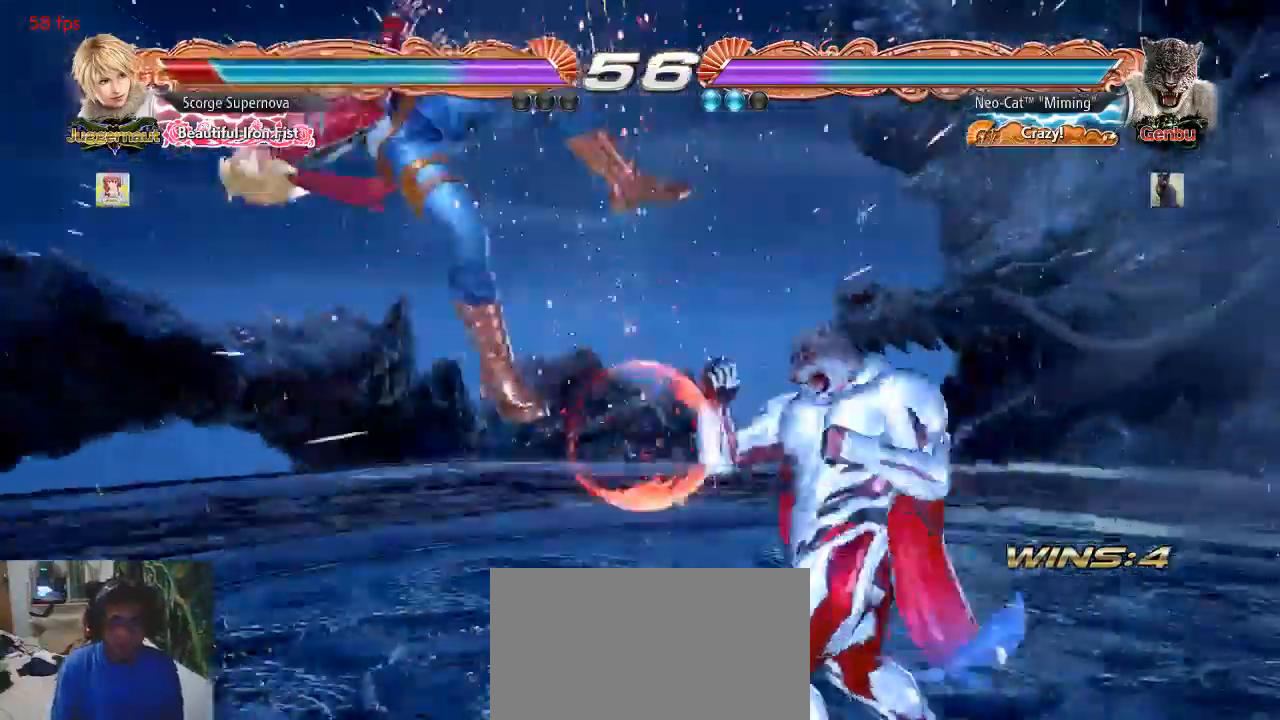
{"buttons": [], "left_stick": "center", "events": [[33, "left_stick", "up-left"], [67, "CROSS", "down"], [133, "CROSS", "up"], [200, "CROSS", "down"], [267, "CROSS", "up"], [367, "CROSS", "down"], [400, "left_stick", "center"], [433, "CROSS", "up"]]}
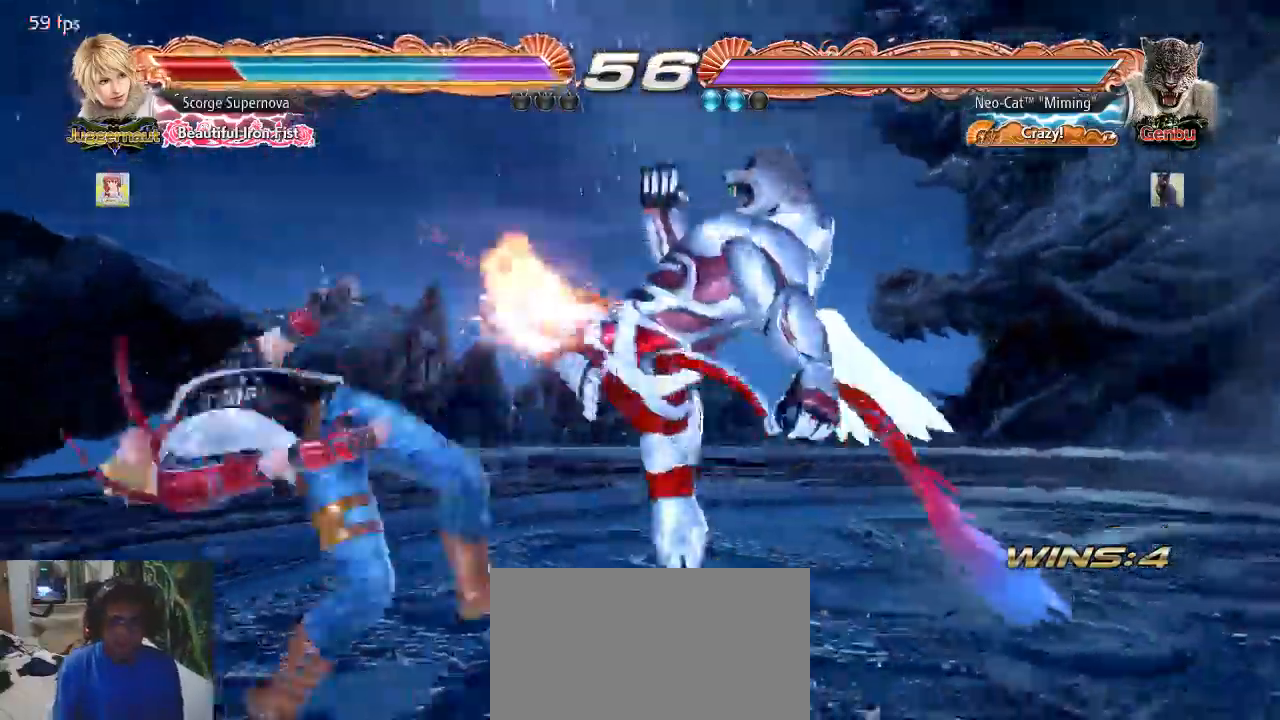
{"buttons": ["CROSS"], "left_stick": "down-left", "events": [[267, "left_stick", "down-left"], [467, "CROSS", "down"]]}
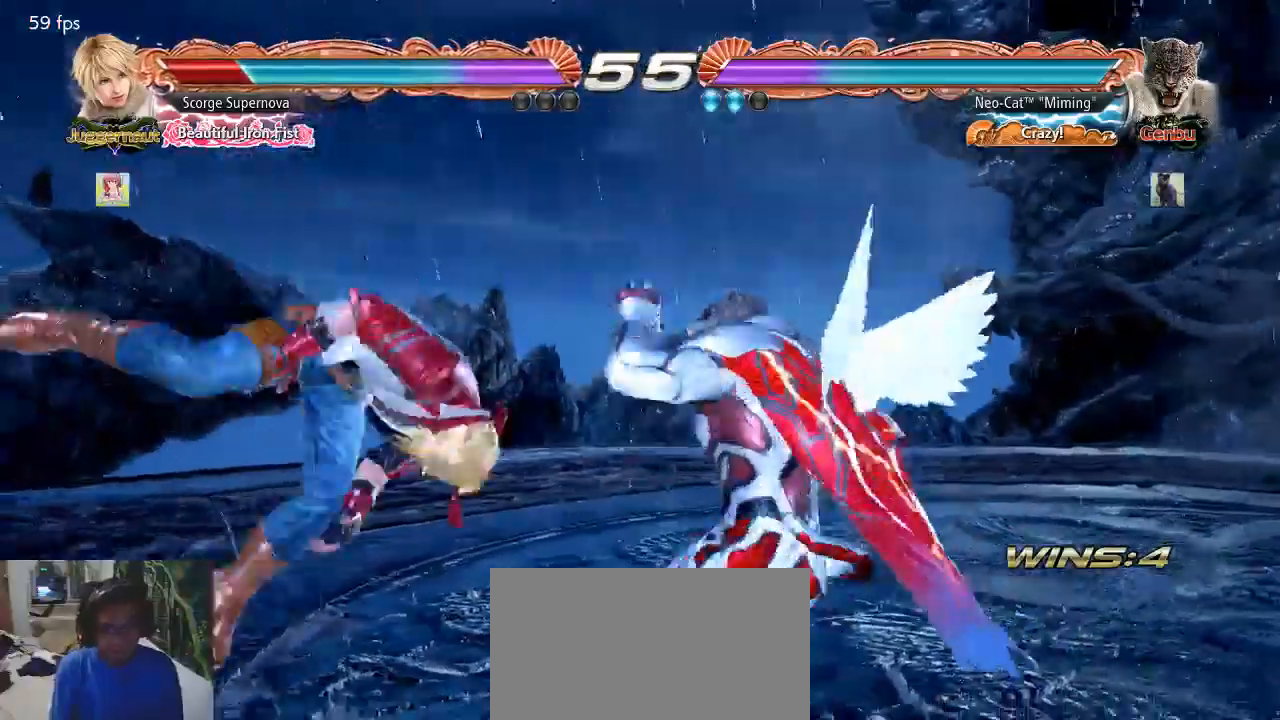
{"buttons": [], "left_stick": "center", "events": [[67, "CROSS", "up"], [167, "left_stick", "center"]]}
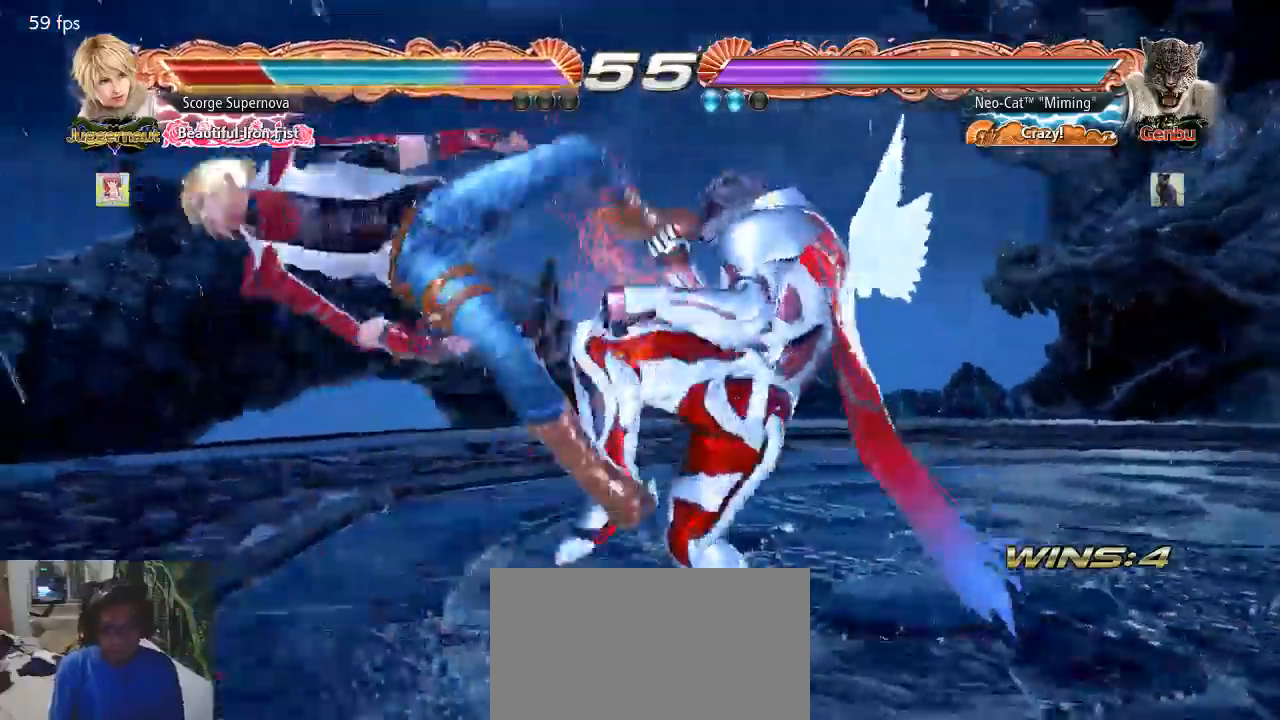
{"buttons": [], "left_stick": "center", "events": [[33, "left_stick", "down-left"], [100, "SQUARE", "down"], [133, "SQUARE", "up"], [200, "SQUARE", "down"], [300, "SQUARE", "up"], [433, "left_stick", "center"]]}
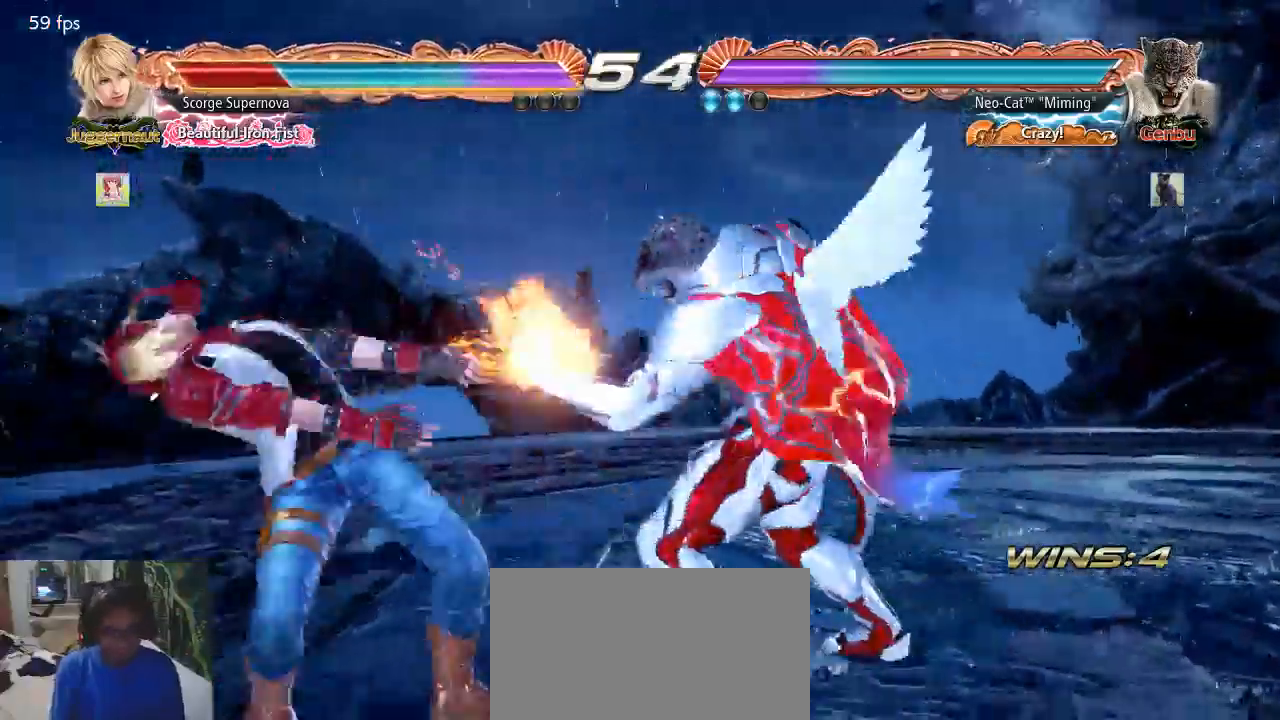
{"buttons": [], "left_stick": "center", "events": [[200, "left_stick", "down-right"], [233, "TRIANGLE", "down"], [333, "TRIANGLE", "up"], [400, "CIRCLE", "down"], [467, "left_stick", "center"], [500, "CIRCLE", "up"]]}
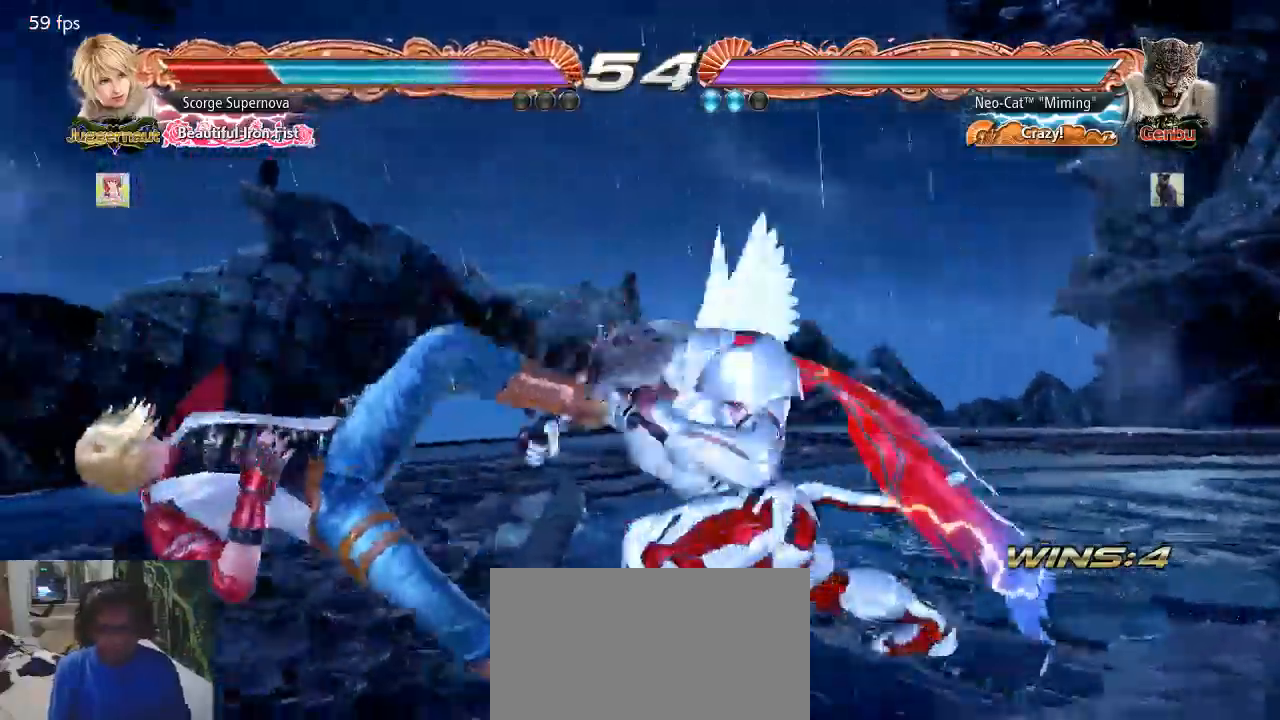
{"buttons": [], "left_stick": "center", "events": []}
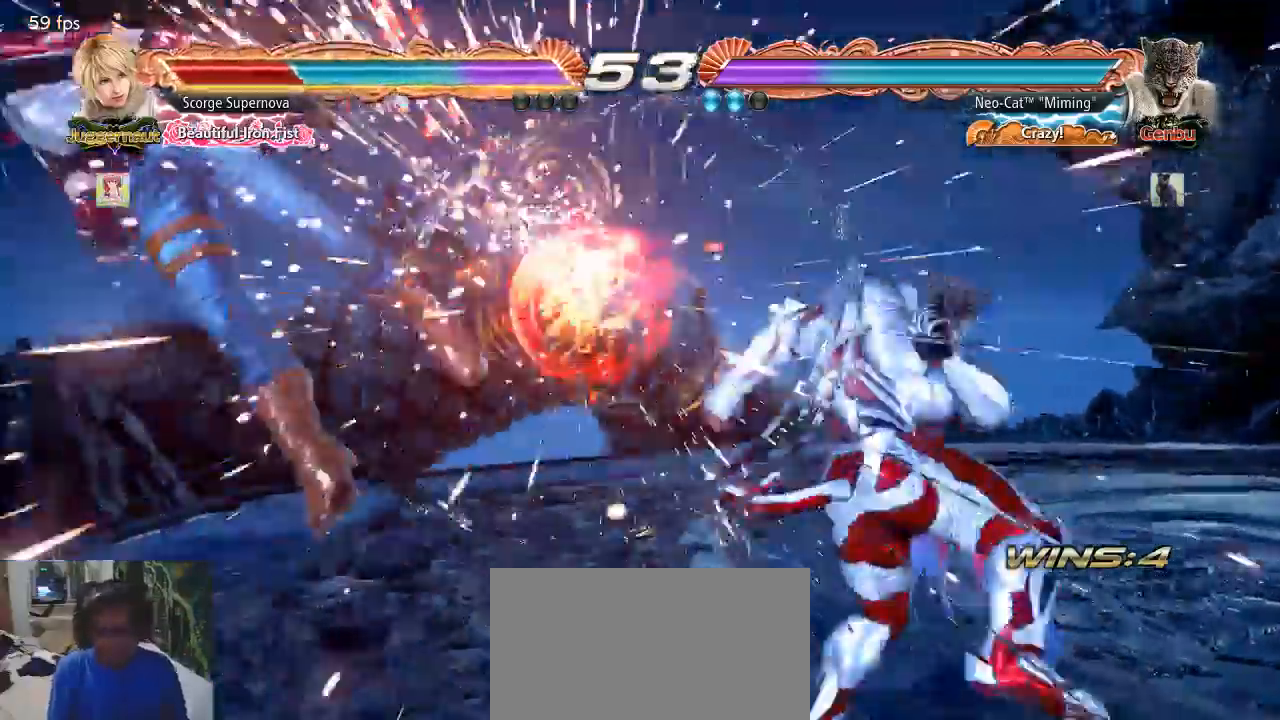
{"buttons": [], "left_stick": "left", "events": [[167, "left_stick", "left"], [267, "left_stick", "center"], [333, "left_stick", "left"]]}
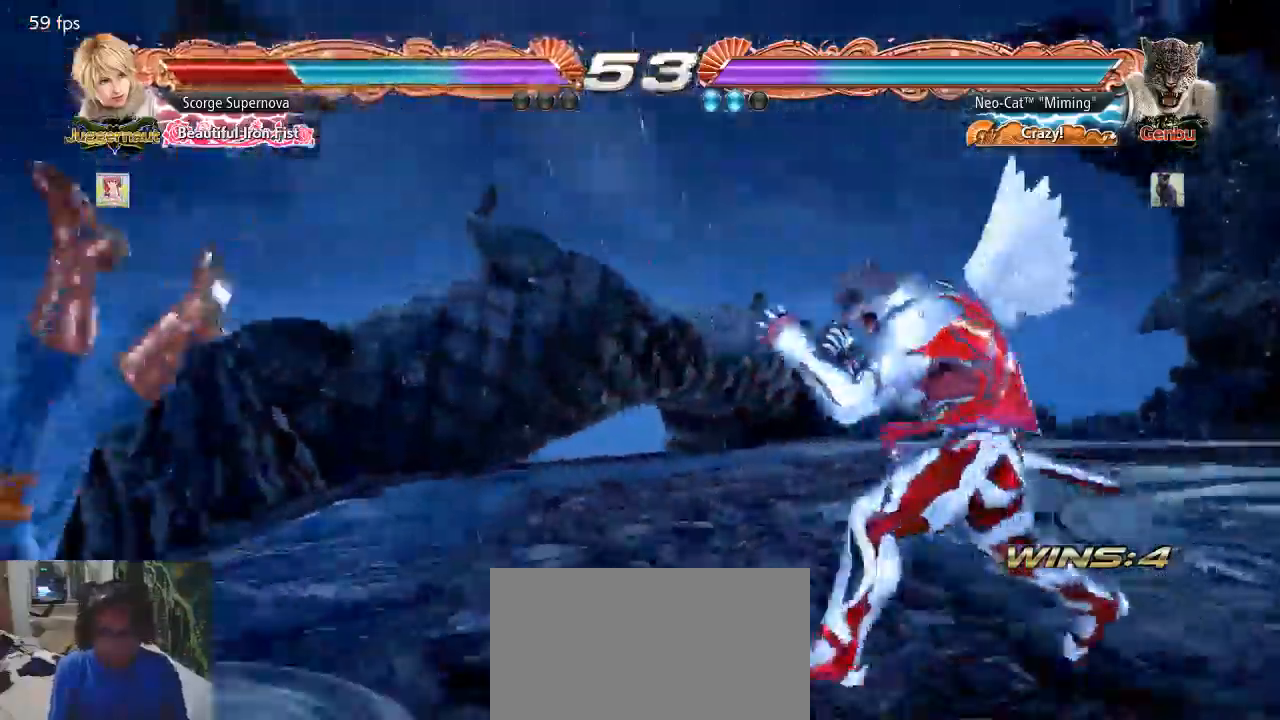
{"buttons": [], "left_stick": "center", "events": [[167, "TRIANGLE", "down"], [167, "left_stick", "down"], [233, "TRIANGLE", "up"], [233, "left_stick", "center"], [333, "CIRCLE", "down"], [367, "CIRCLE", "up"]]}
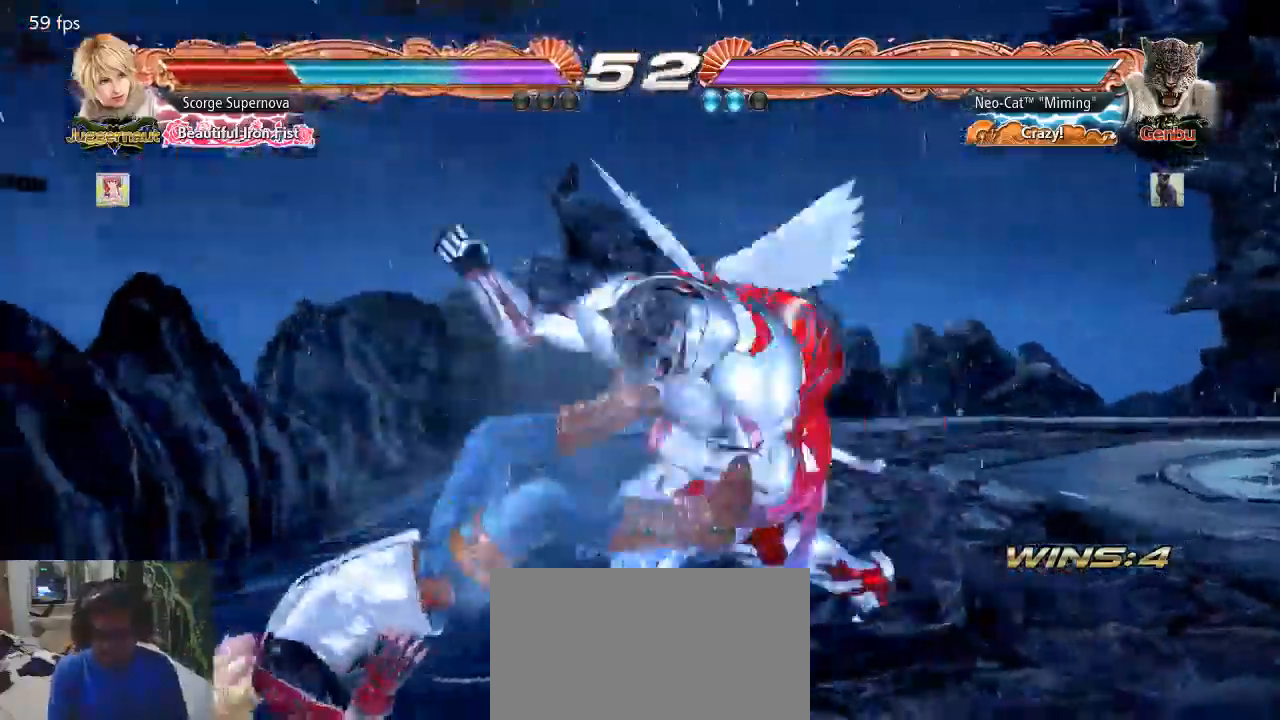
{"buttons": [], "left_stick": "center", "events": [[67, "CIRCLE", "down"], [67, "CROSS", "down"], [133, "CIRCLE", "up"], [133, "CROSS", "up"], [267, "CIRCLE", "down"], [267, "CROSS", "down"], [333, "CIRCLE", "up"], [333, "CROSS", "up"]]}
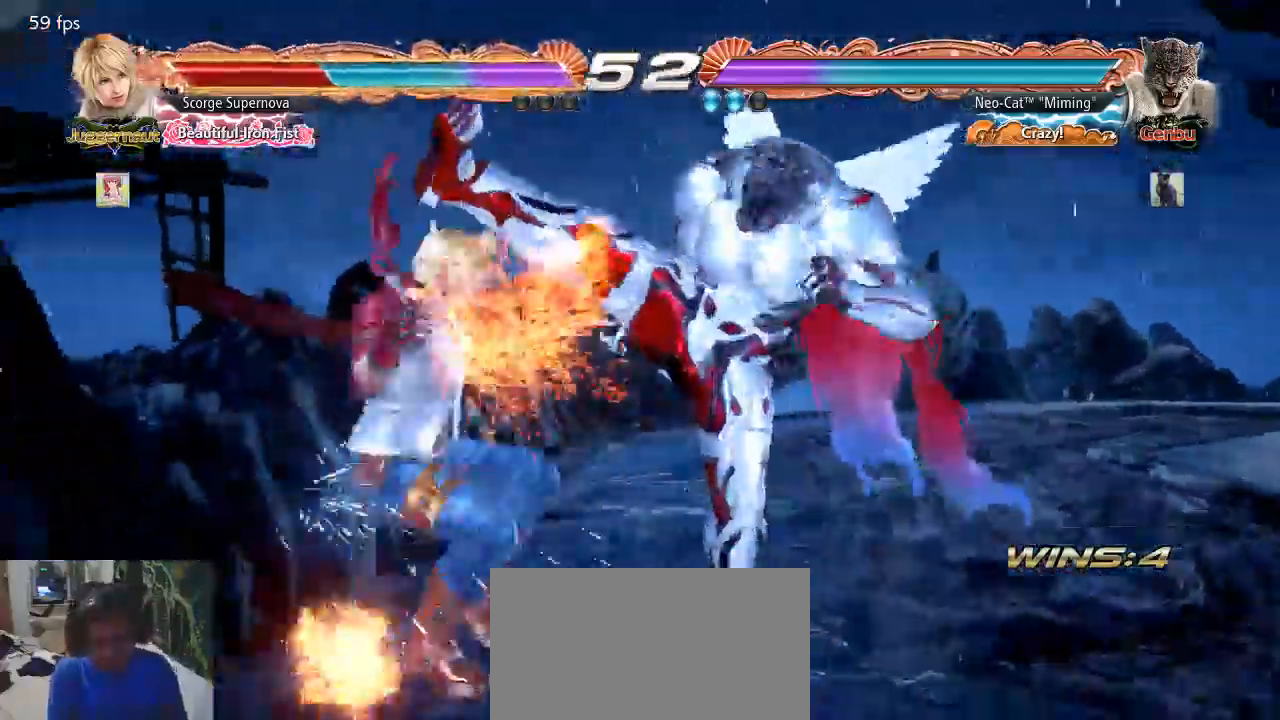
{"buttons": [], "left_stick": "center", "events": []}
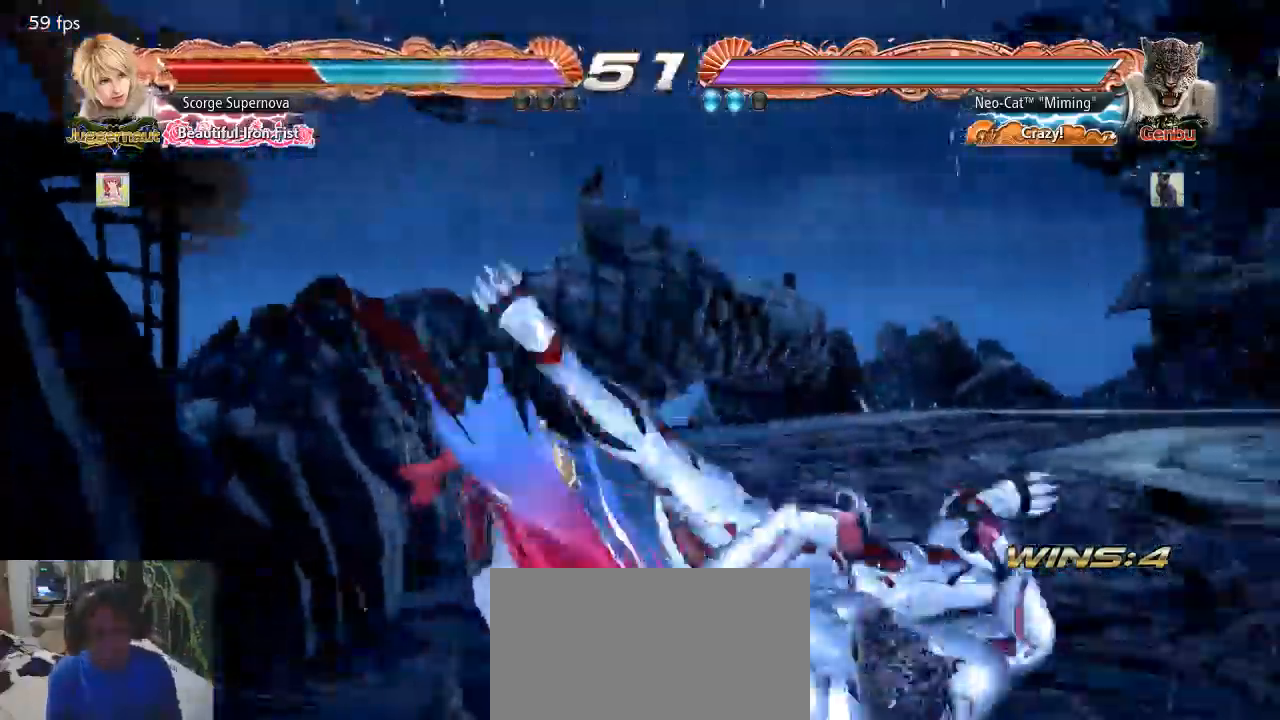
{"buttons": [], "left_stick": "down-left", "events": [[467, "left_stick", "down-left"]]}
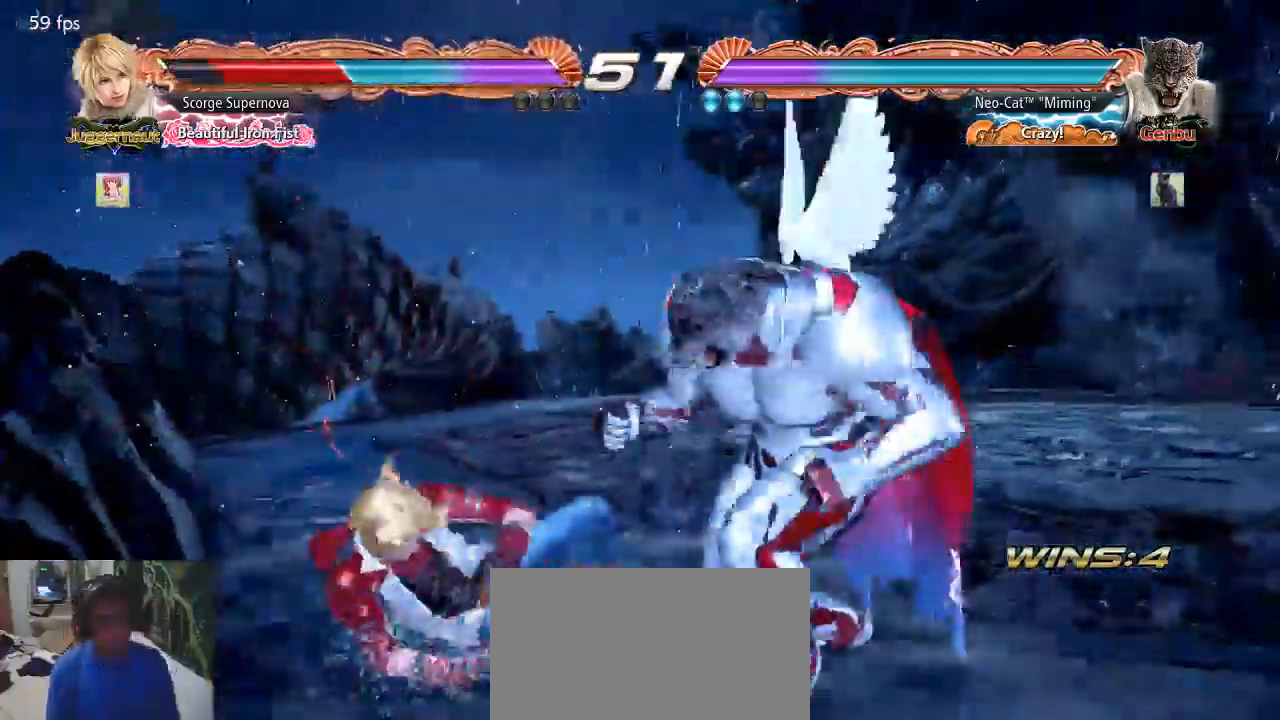
{"buttons": [], "left_stick": "center", "events": [[100, "CIRCLE", "down"], [100, "CROSS", "down"], [133, "CIRCLE", "up"], [133, "CROSS", "up"], [233, "CIRCLE", "down"], [233, "CROSS", "down"], [267, "CIRCLE", "up"], [267, "CROSS", "up"], [333, "left_stick", "center"]]}
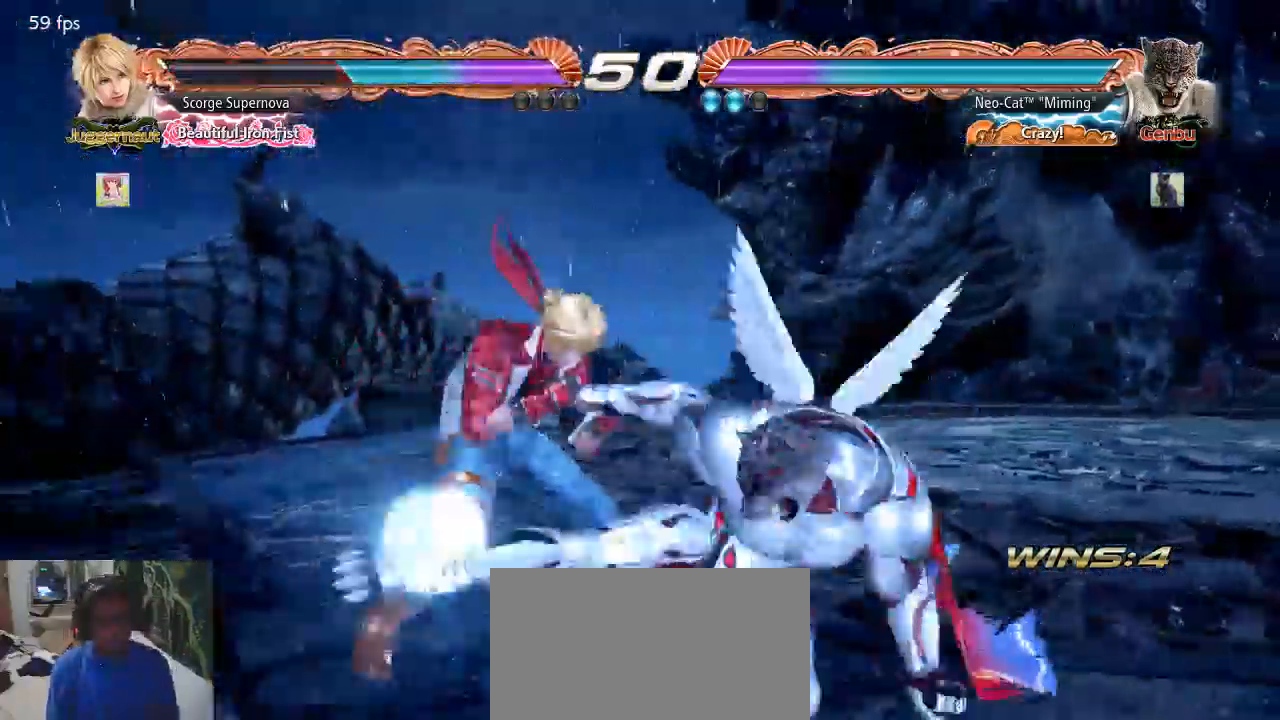
{"buttons": [], "left_stick": "center", "events": [[400, "left_stick", "right"], [467, "left_stick", "center"]]}
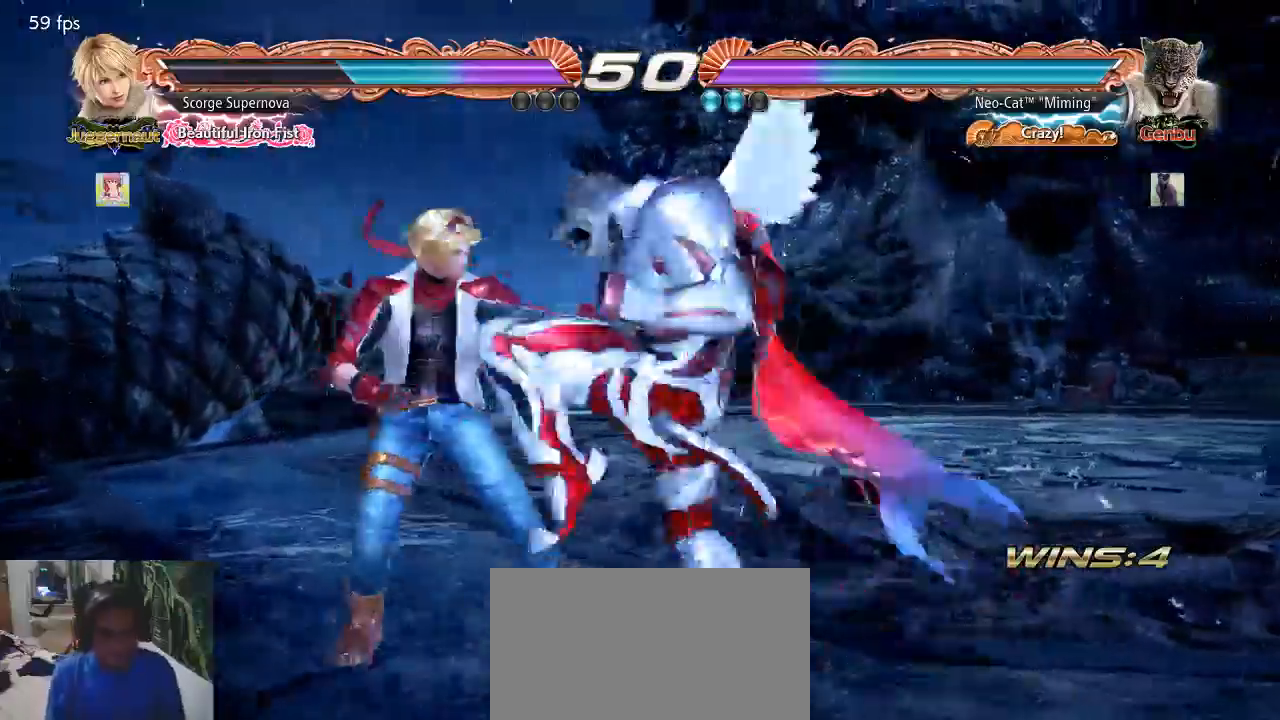
{"buttons": [], "left_stick": "right", "events": [[33, "left_stick", "right"], [367, "left_stick", "center"], [433, "left_stick", "right"]]}
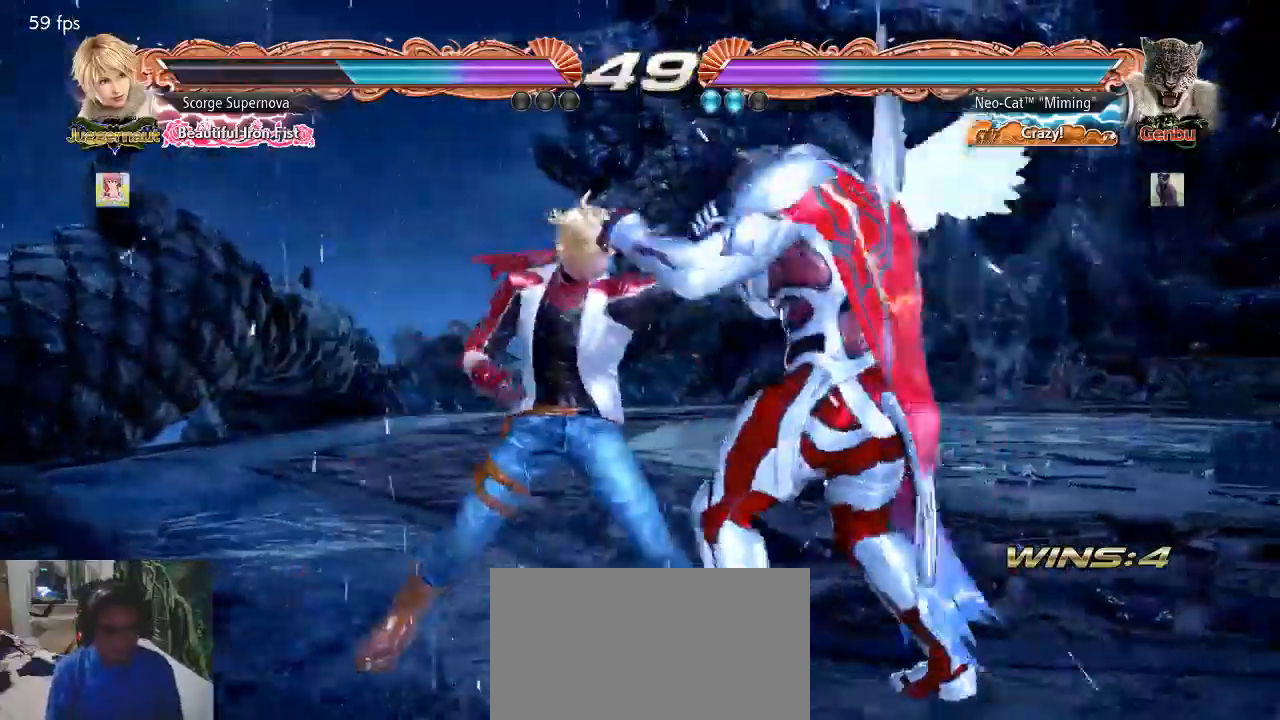
{"buttons": [], "left_stick": "right", "events": []}
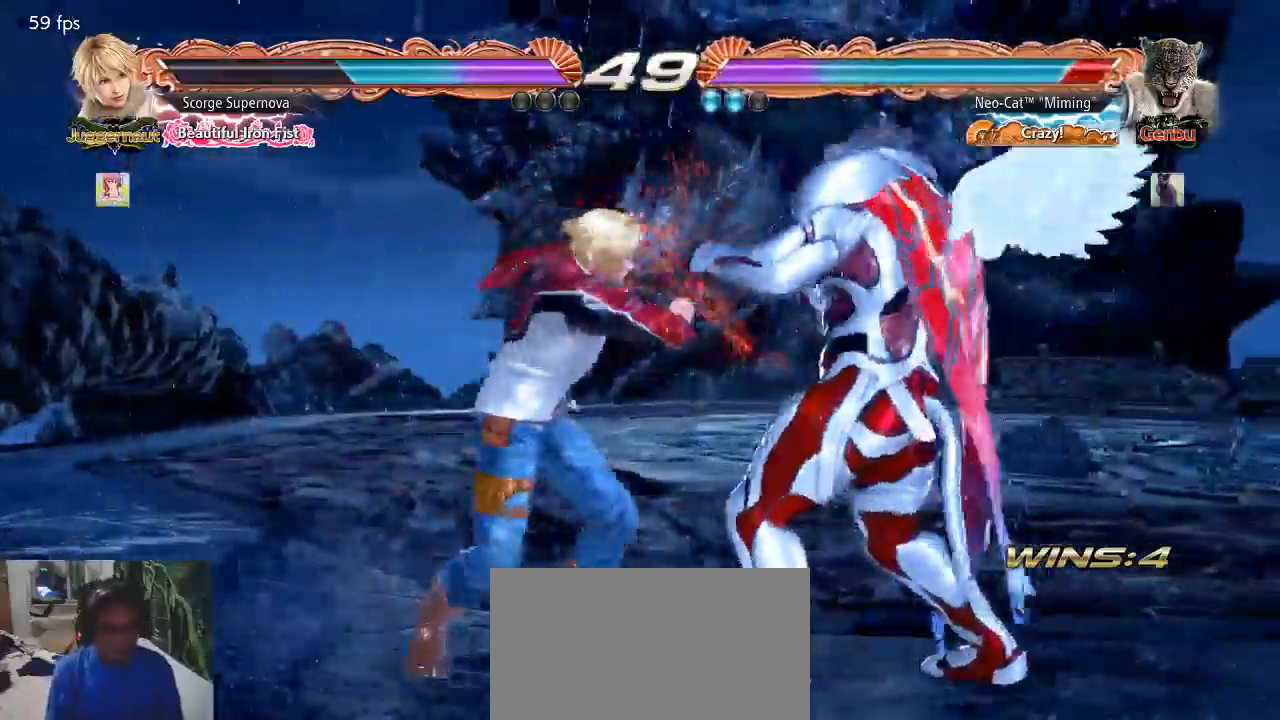
{"buttons": [], "left_stick": "center", "events": [[100, "left_stick", "down-left"], [400, "left_stick", "center"]]}
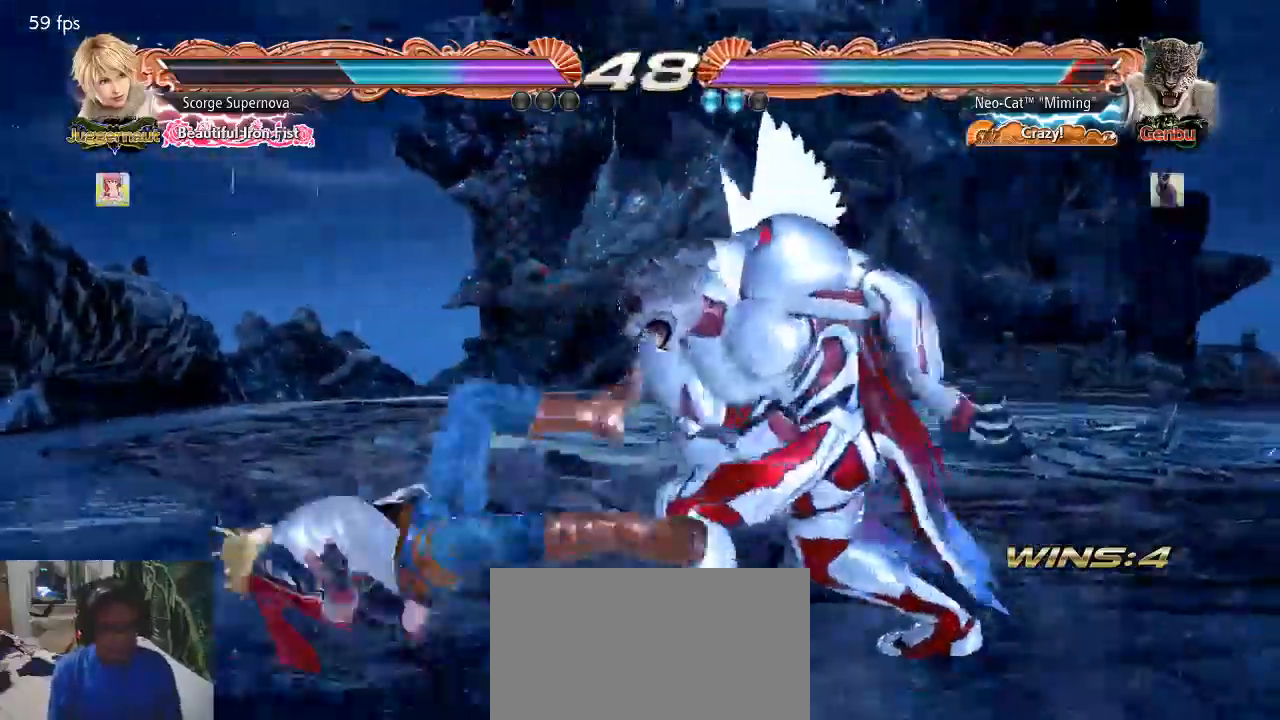
{"buttons": [], "left_stick": "center", "events": [[200, "left_stick", "down-left"], [267, "SQUARE", "down"], [333, "SQUARE", "up"], [400, "left_stick", "center"]]}
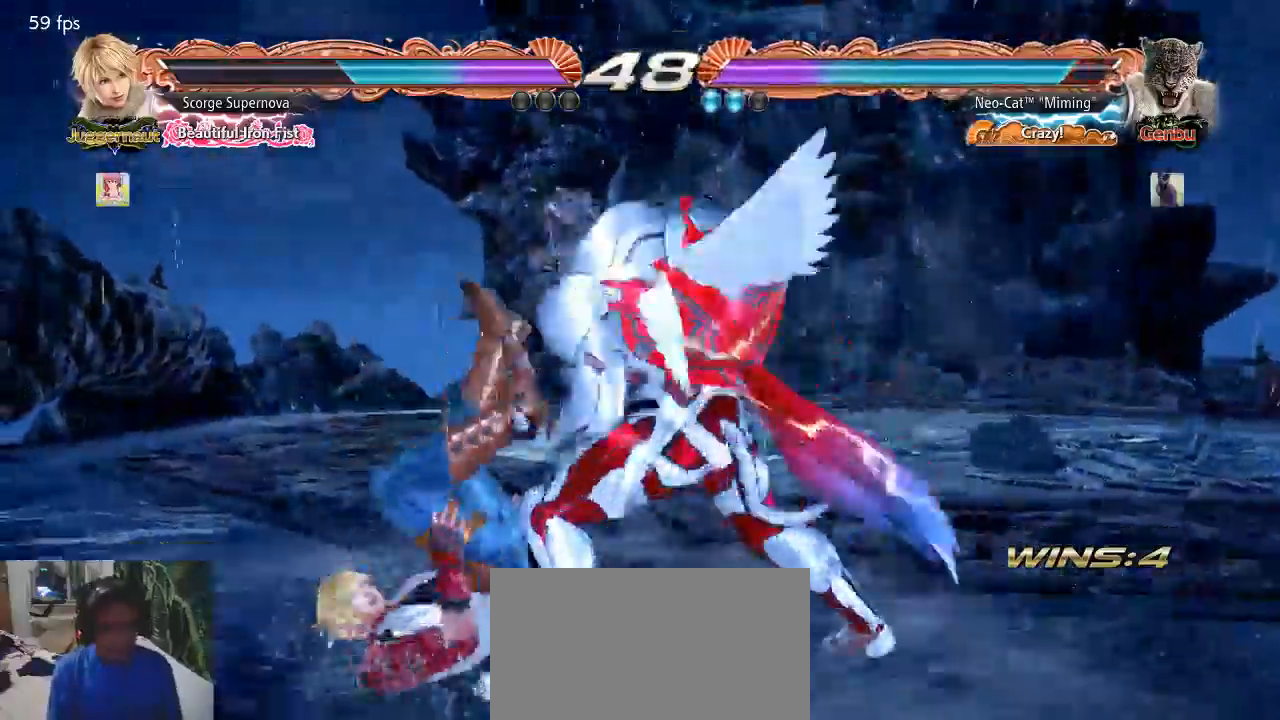
{"buttons": [], "left_stick": "center", "events": [[267, "SQUARE", "down"], [267, "left_stick", "down-left"], [367, "SQUARE", "up"], [400, "left_stick", "center"]]}
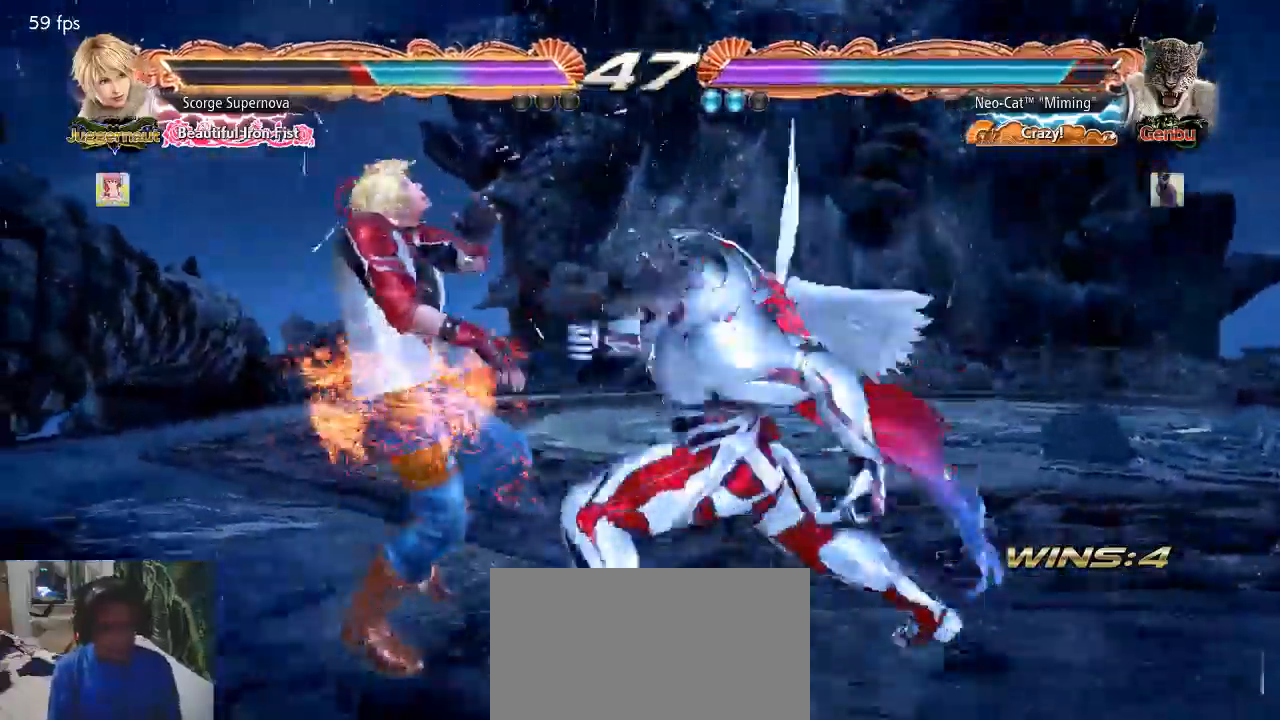
{"buttons": [], "left_stick": "center", "events": [[300, "left_stick", "down"], [333, "TRIANGLE", "down"], [433, "TRIANGLE", "up"], [433, "left_stick", "center"]]}
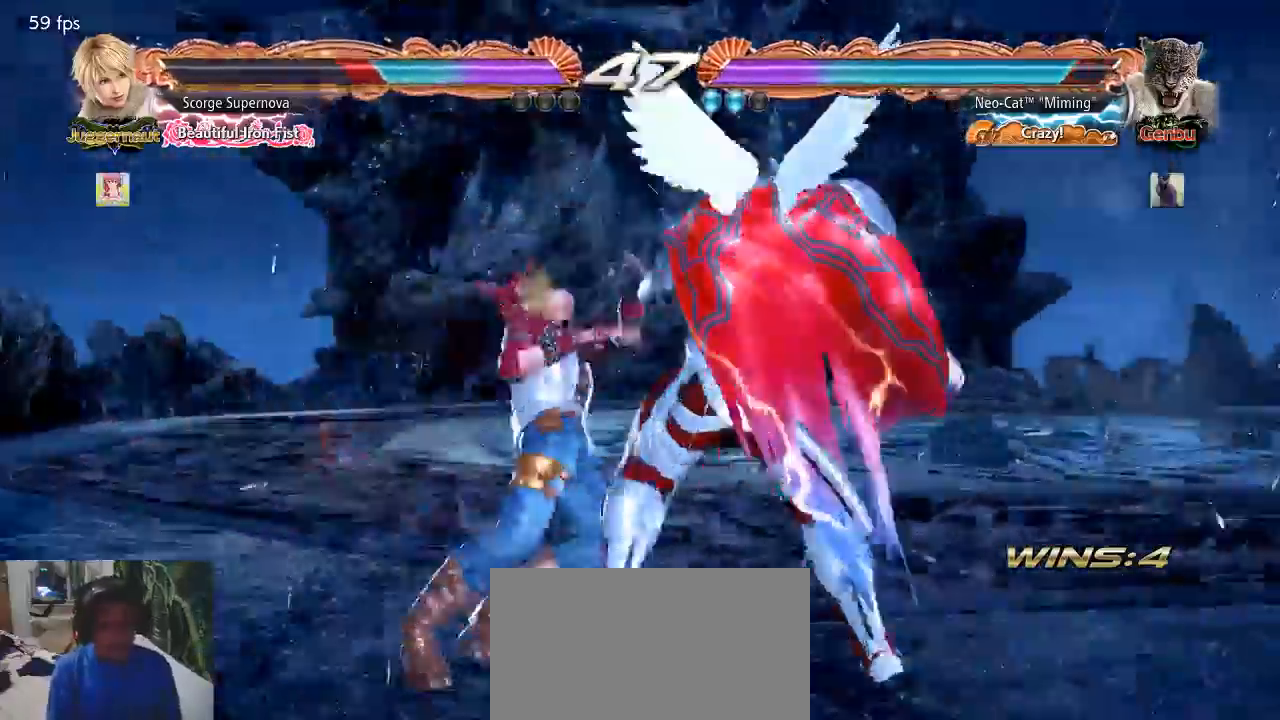
{"buttons": [], "left_stick": "center", "events": []}
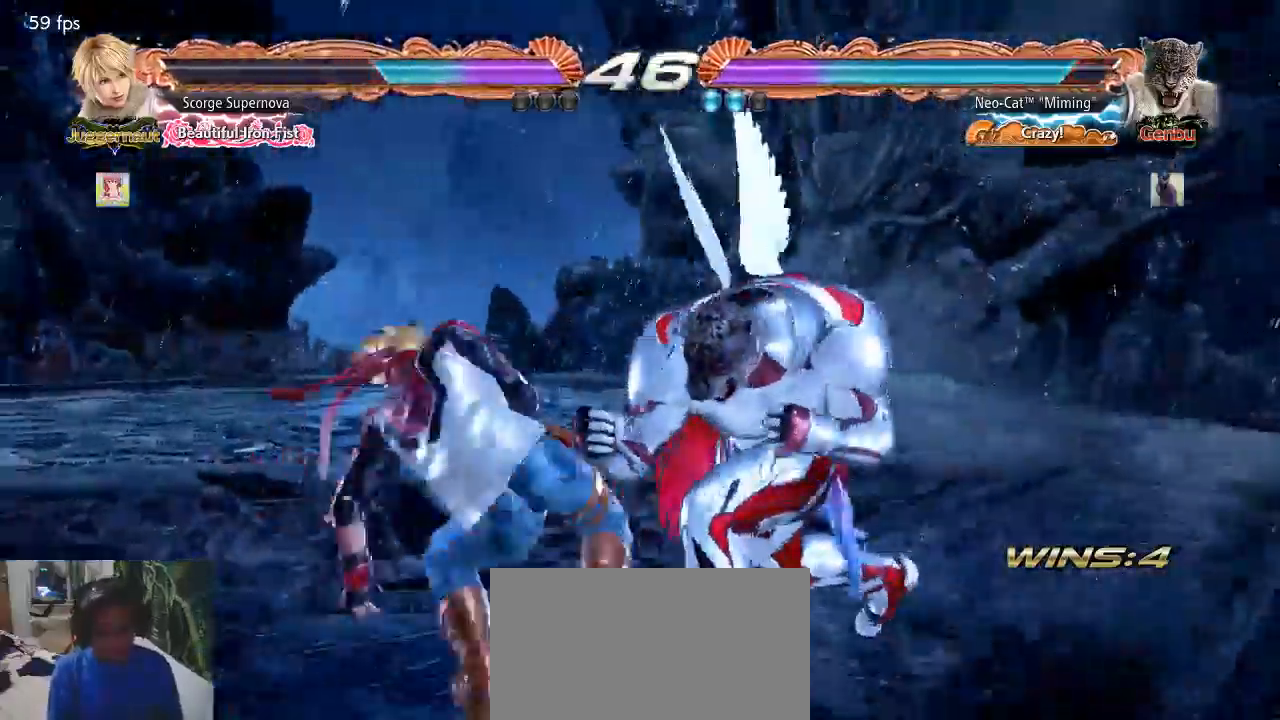
{"buttons": [], "left_stick": "right", "events": [[167, "left_stick", "right"]]}
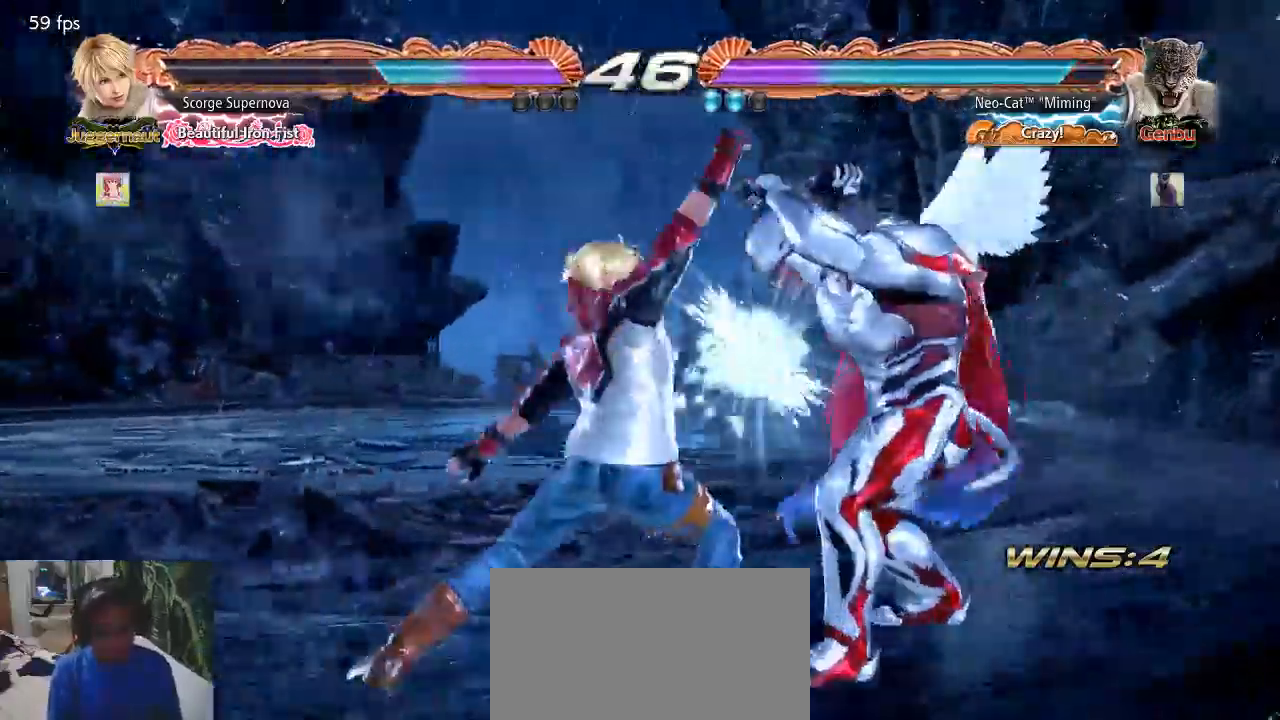
{"buttons": [], "left_stick": "center", "events": [[267, "SQUARE", "down"], [267, "left_stick", "center"], [333, "SQUARE", "up"], [367, "TRIANGLE", "down"], [433, "TRIANGLE", "up"]]}